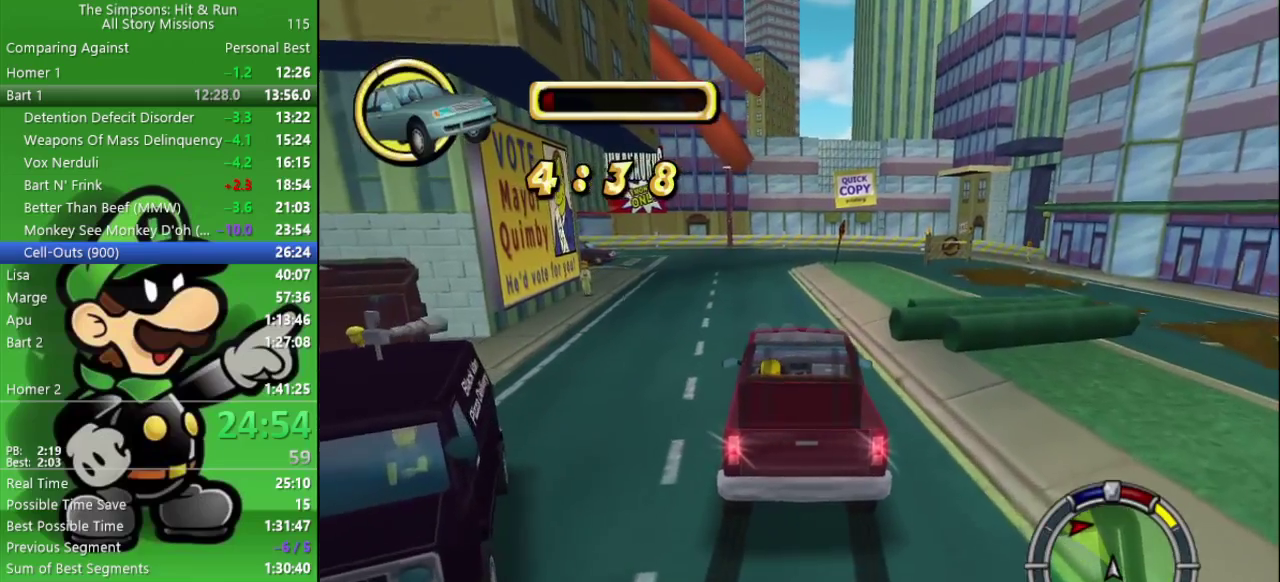
Gameplay with a controller (PlayStation layout); each line is a JSON object with the inputs held at the frame after it. "events" lists button and stick changes between this image and that frame as [ms after this image, input, new state], when the widget could be followed in between.
{"buttons": ["CROSS", "CIRCLE", "L2"], "left_stick": "center", "right_stick": "center", "events": []}
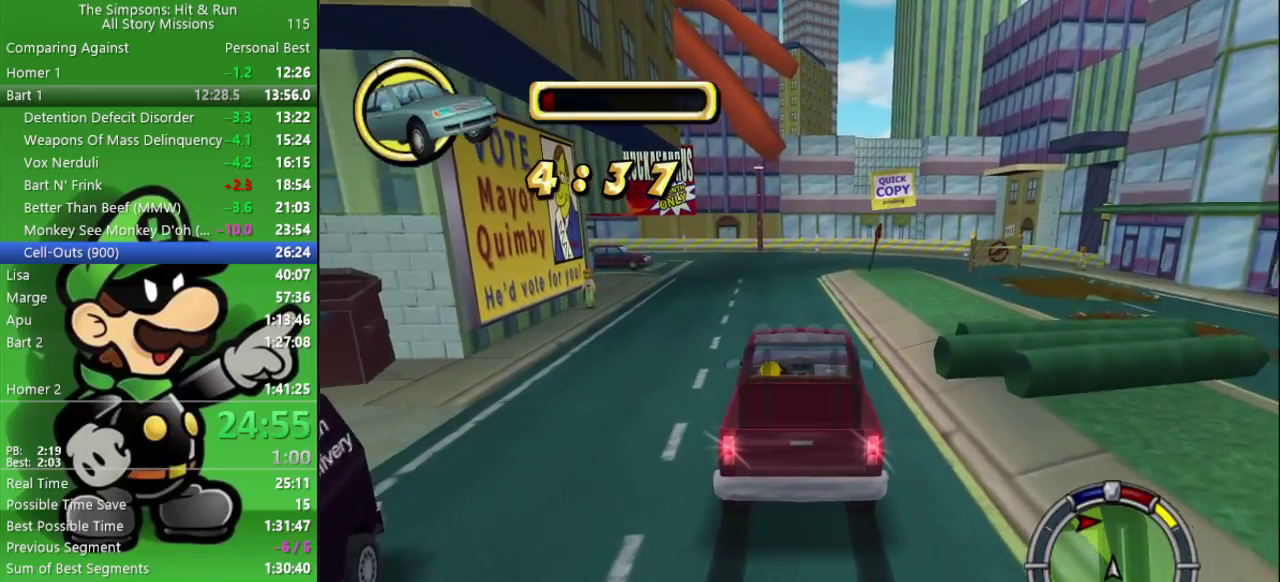
{"buttons": ["CIRCLE"], "left_stick": "center", "right_stick": "center", "events": [[467, "L2", "up"], [483, "CROSS", "up"]]}
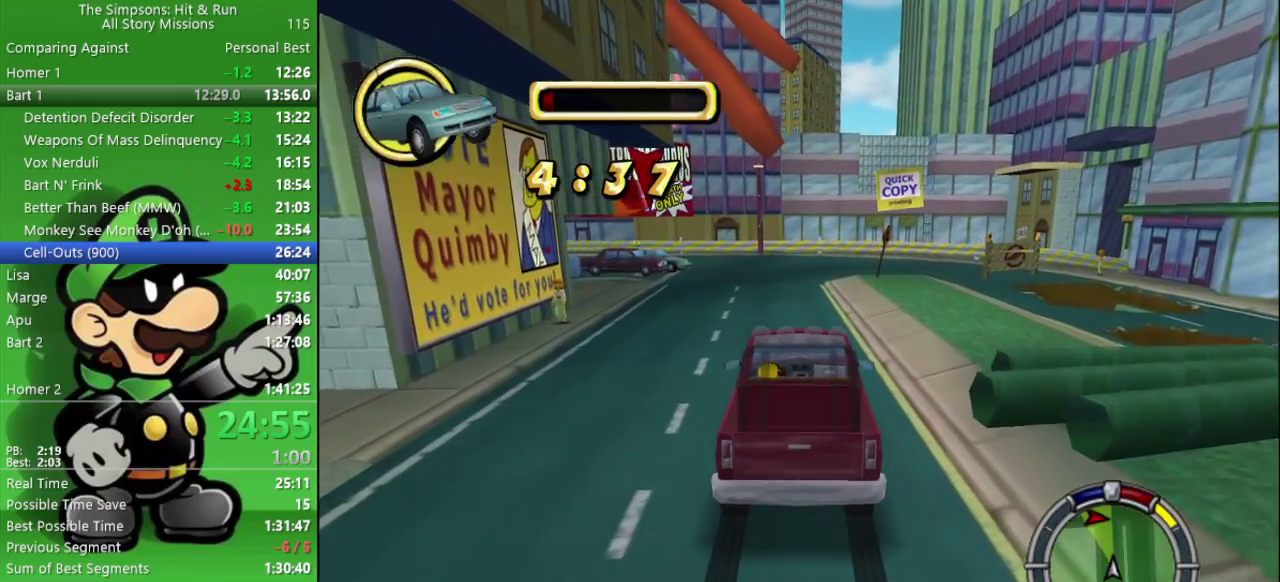
{"buttons": ["CIRCLE"], "left_stick": "center", "right_stick": "center", "events": []}
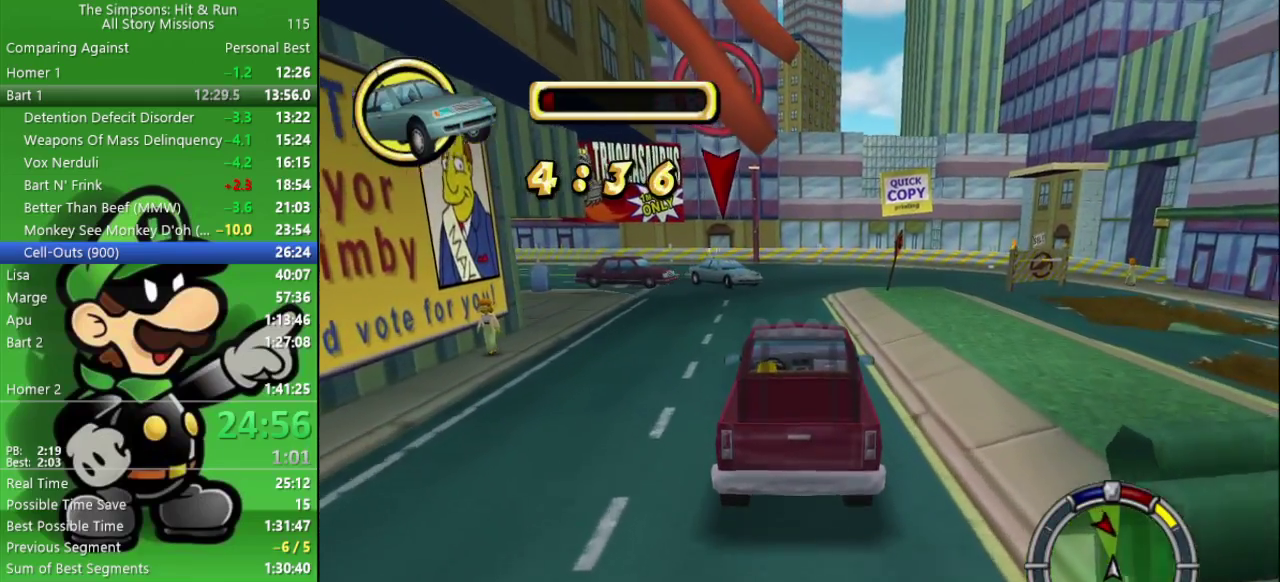
{"buttons": ["CIRCLE"], "left_stick": "center", "right_stick": "center", "events": [[67, "left_stick", "left"], [217, "left_stick", "center"]]}
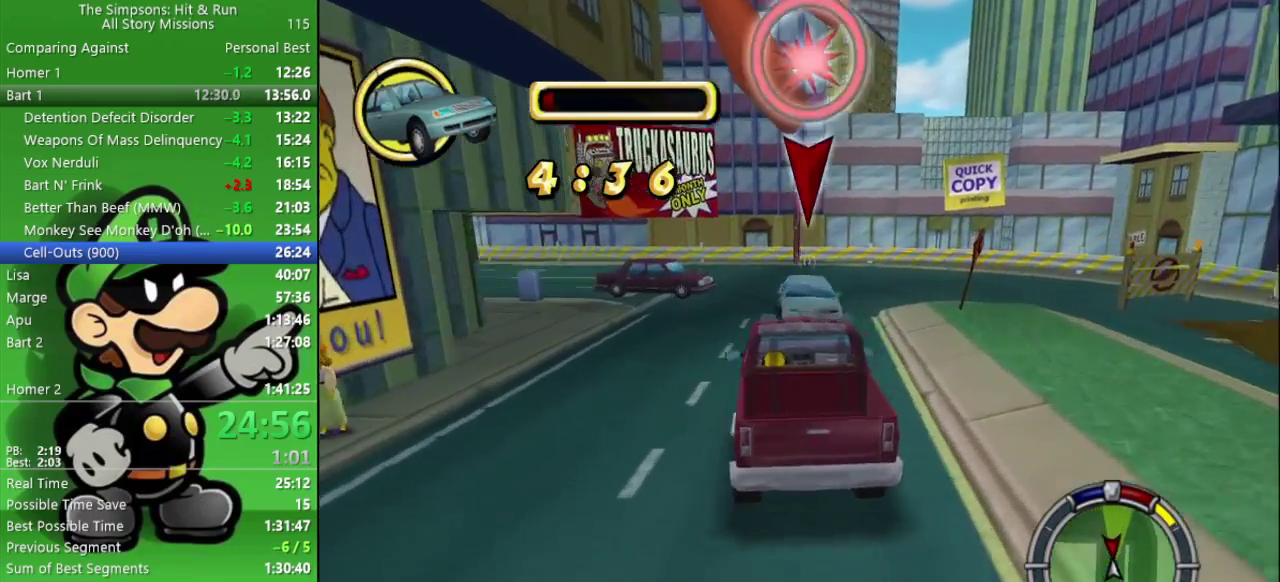
{"buttons": ["CIRCLE"], "left_stick": "center", "right_stick": "center", "events": [[33, "left_stick", "right"], [217, "left_stick", "center"]]}
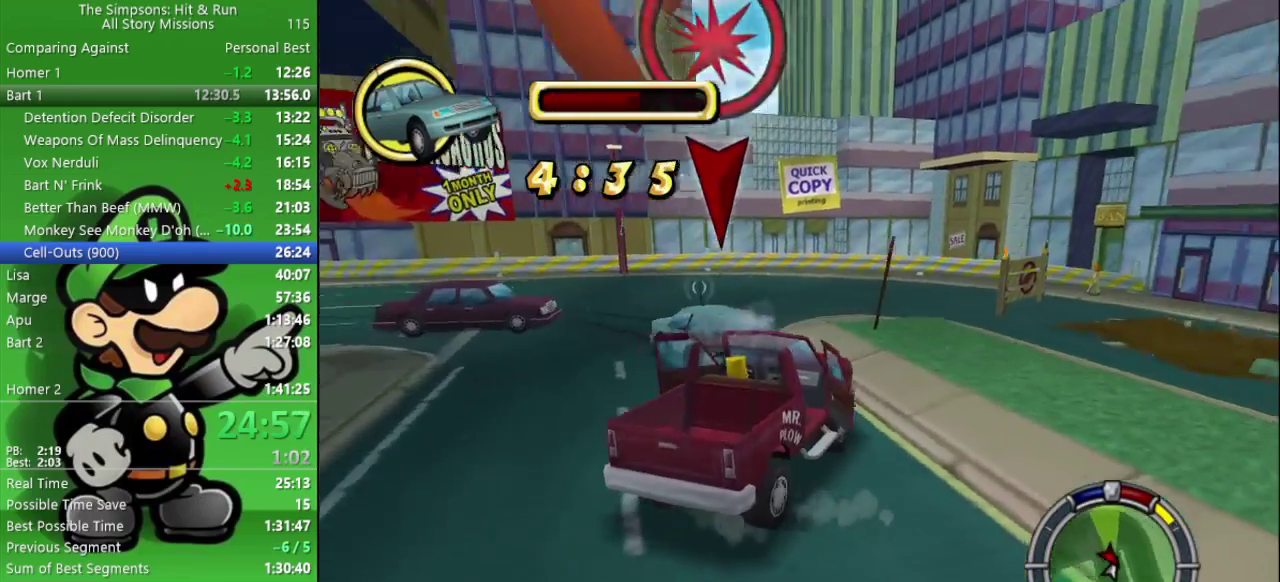
{"buttons": ["CROSS"], "left_stick": "left", "right_stick": "center", "events": [[83, "CIRCLE", "up"], [167, "left_stick", "left"], [400, "CROSS", "down"]]}
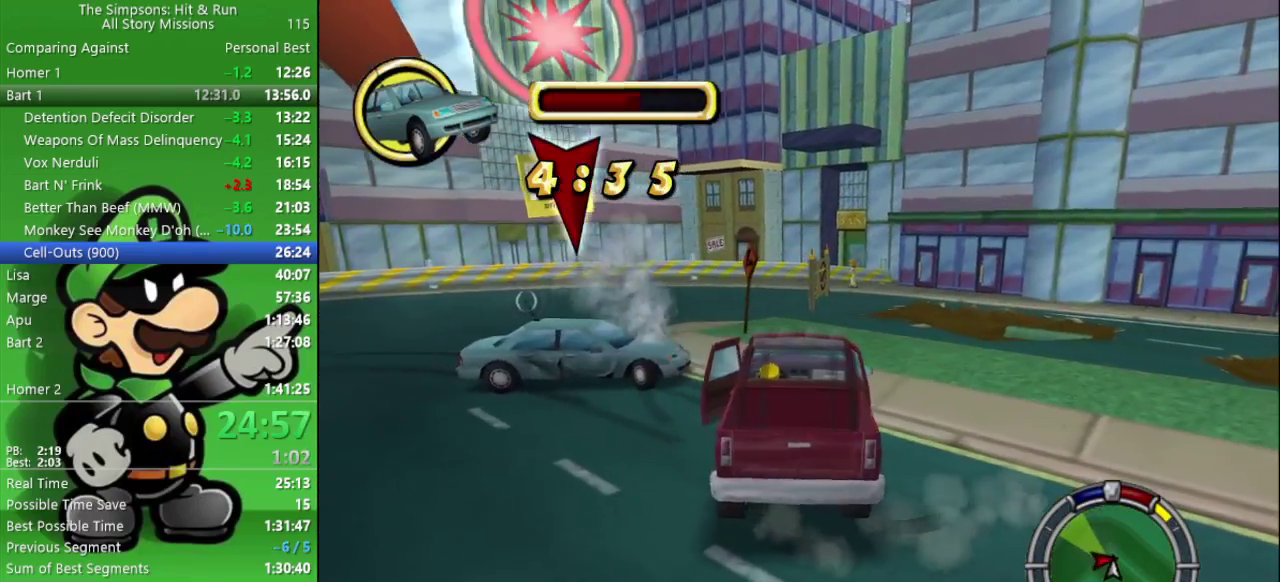
{"buttons": ["CIRCLE"], "left_stick": "right", "right_stick": "center", "events": [[83, "CIRCLE", "down"], [117, "left_stick", "right"], [150, "CROSS", "up"]]}
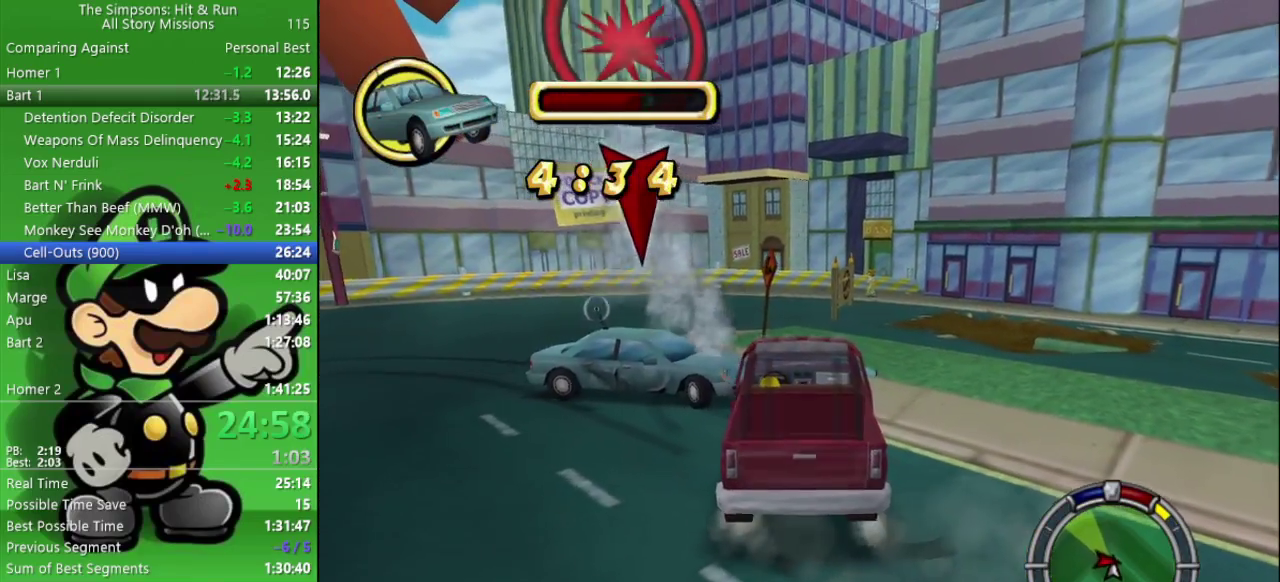
{"buttons": ["CROSS"], "left_stick": "right", "right_stick": "center", "events": [[467, "CROSS", "down"], [500, "CIRCLE", "up"]]}
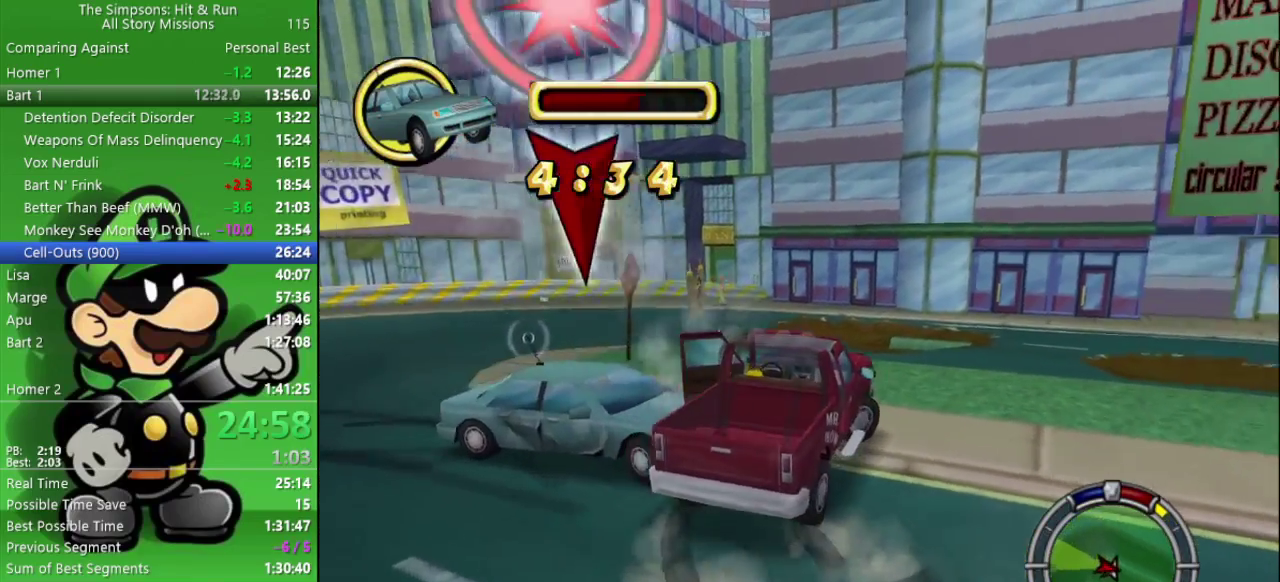
{"buttons": ["CROSS", "CIRCLE"], "left_stick": "right", "right_stick": "center", "events": [[200, "CIRCLE", "down"]]}
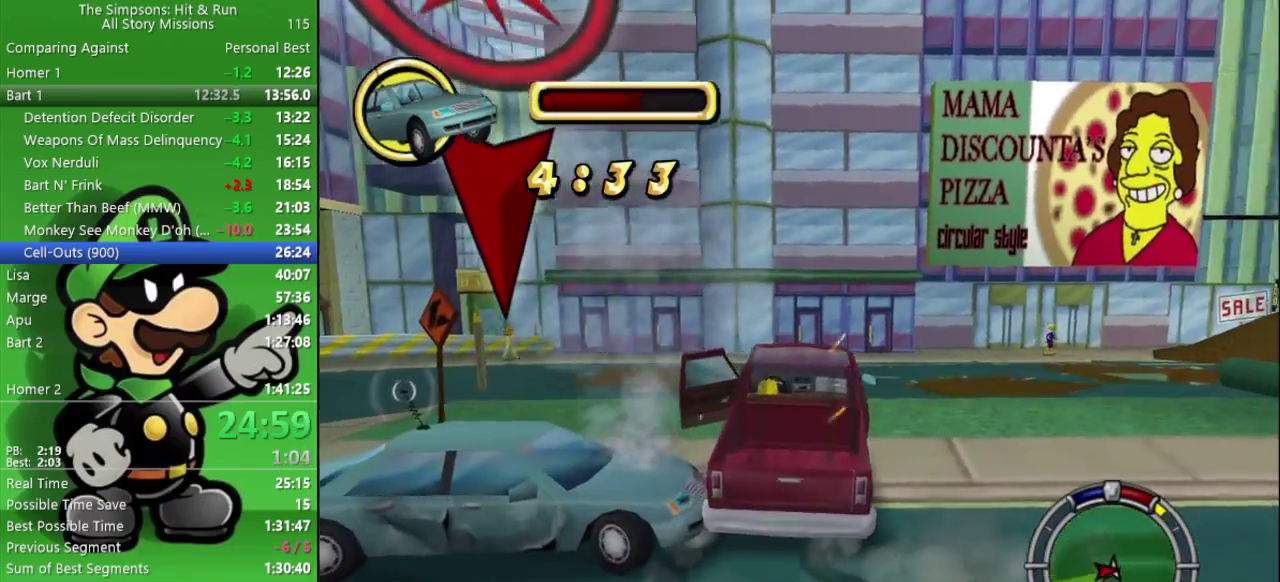
{"buttons": ["CIRCLE"], "left_stick": "right", "right_stick": "center", "events": [[117, "CROSS", "up"]]}
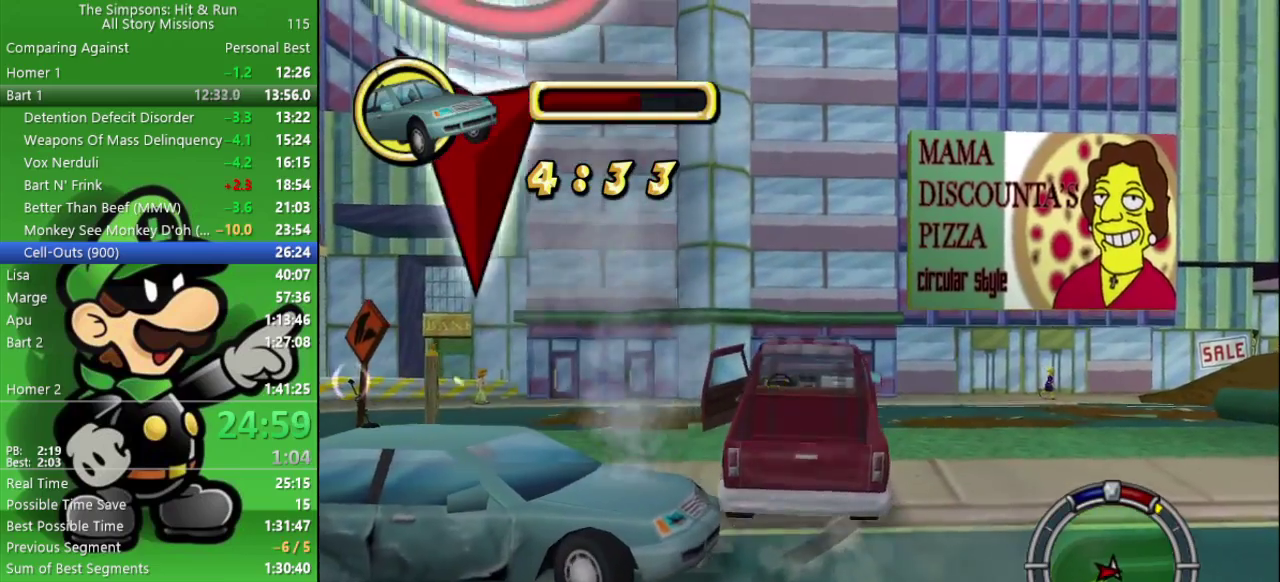
{"buttons": ["CROSS", "CIRCLE"], "left_stick": "right", "right_stick": "center", "events": [[383, "CROSS", "down"]]}
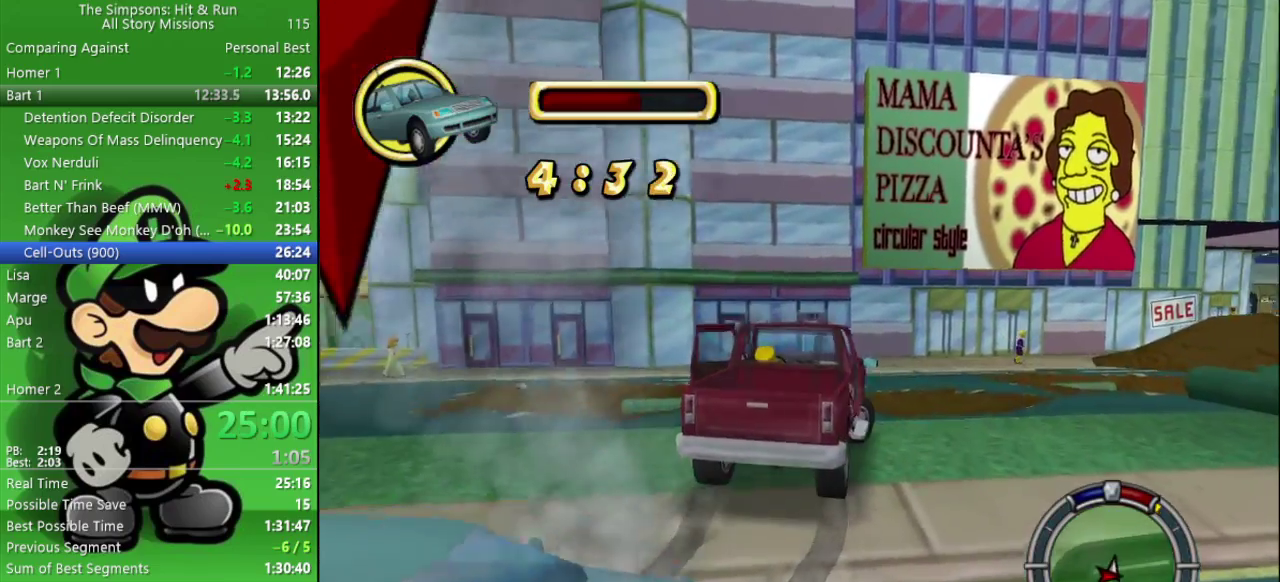
{"buttons": ["CIRCLE"], "left_stick": "right", "right_stick": "center", "events": [[17, "CIRCLE", "up"], [433, "CIRCLE", "down"], [500, "CROSS", "up"]]}
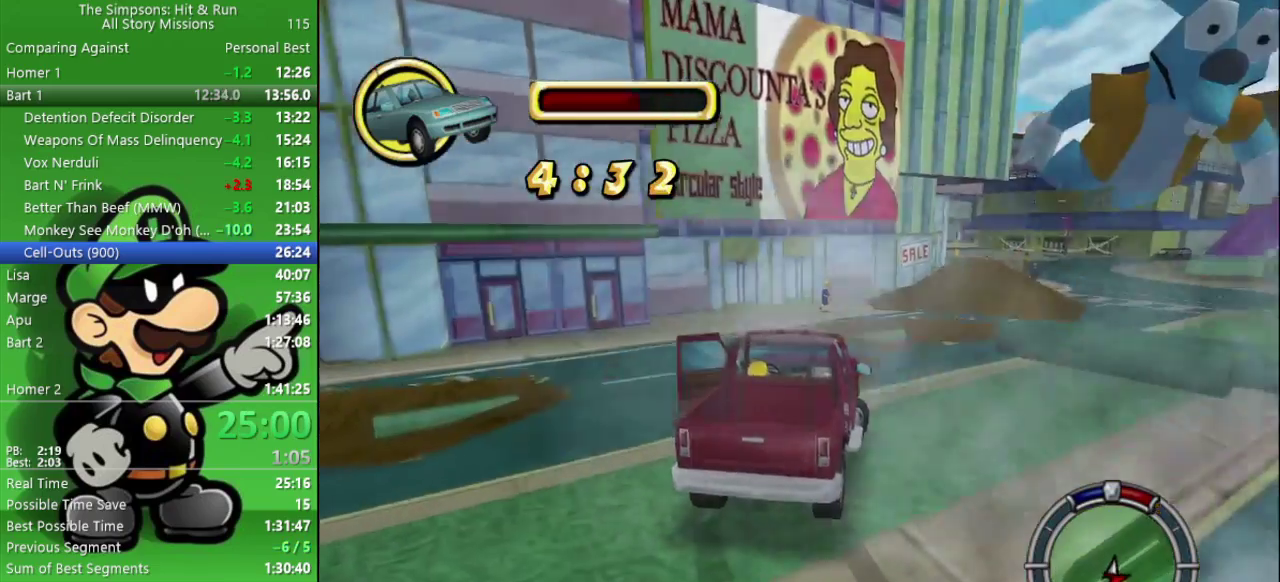
{"buttons": ["CIRCLE"], "left_stick": "right", "right_stick": "center", "events": []}
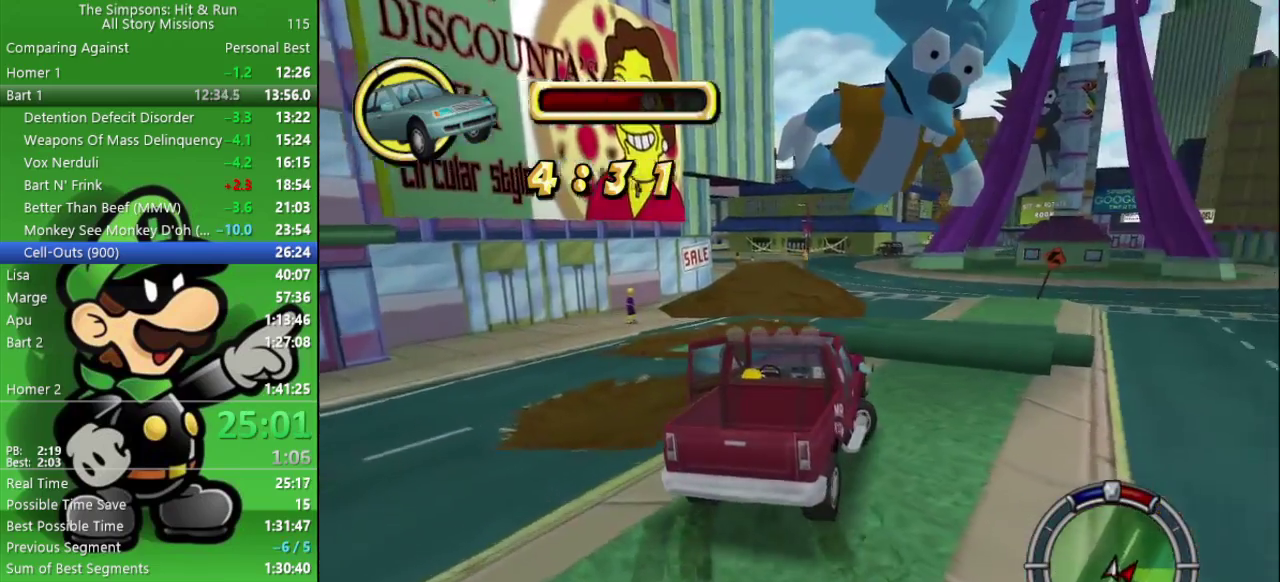
{"buttons": ["CIRCLE"], "left_stick": "center", "right_stick": "center", "events": [[83, "left_stick", "center"], [350, "left_stick", "left"], [483, "left_stick", "center"]]}
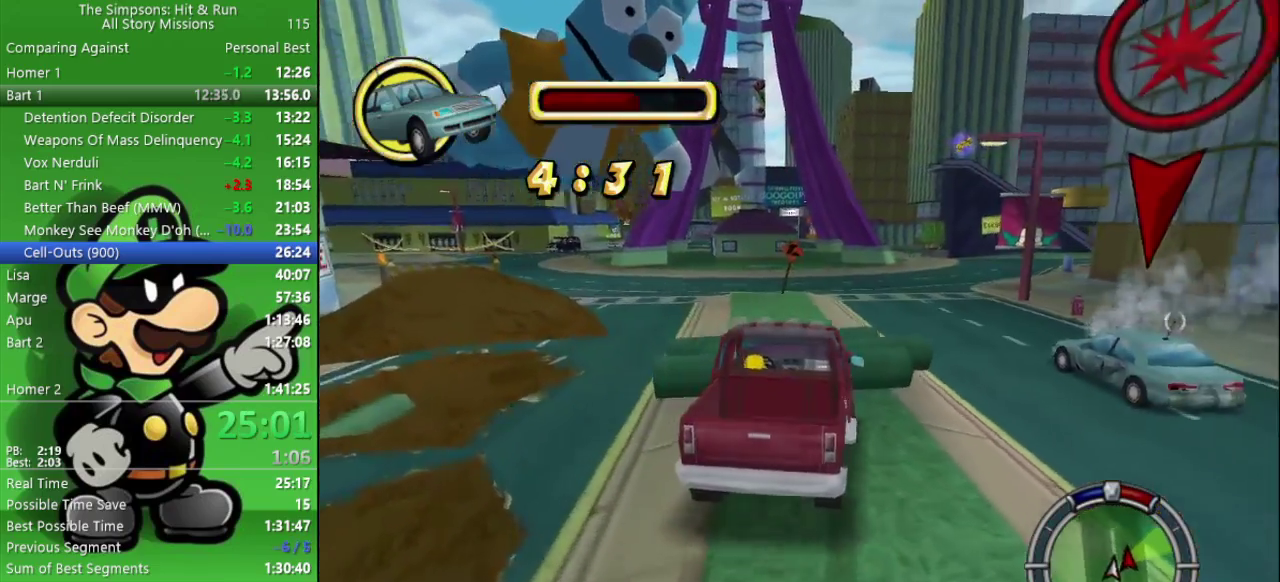
{"buttons": ["CIRCLE"], "left_stick": "center", "right_stick": "center", "events": [[167, "left_stick", "up-left"], [267, "left_stick", "left"], [433, "left_stick", "center"]]}
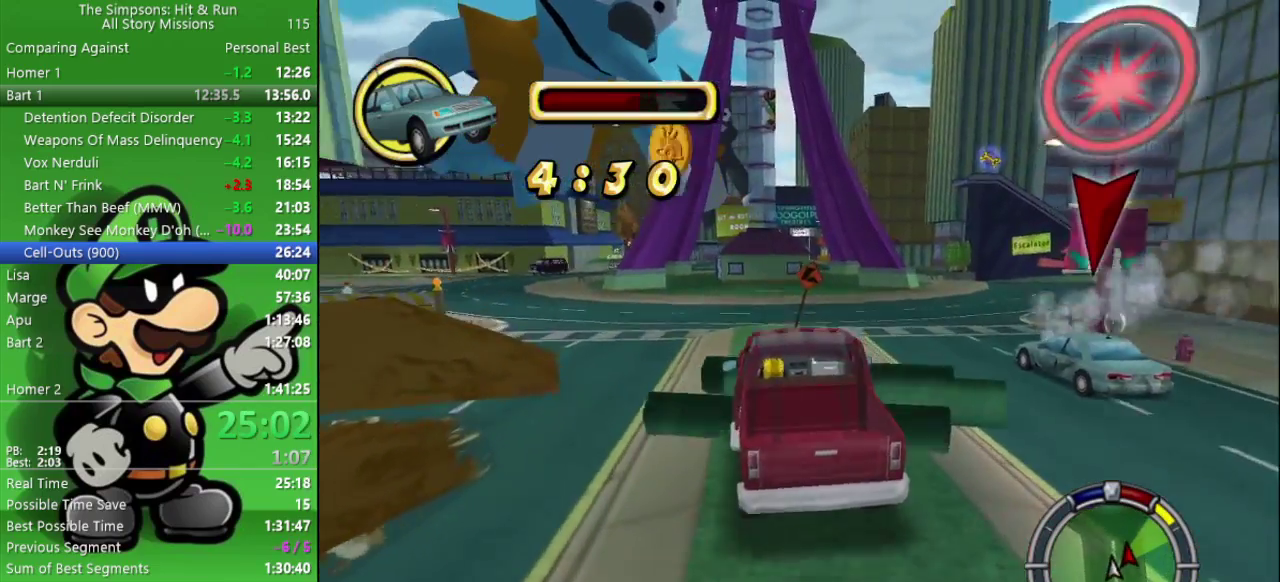
{"buttons": ["CIRCLE"], "left_stick": "left", "right_stick": "center", "events": [[300, "left_stick", "left"]]}
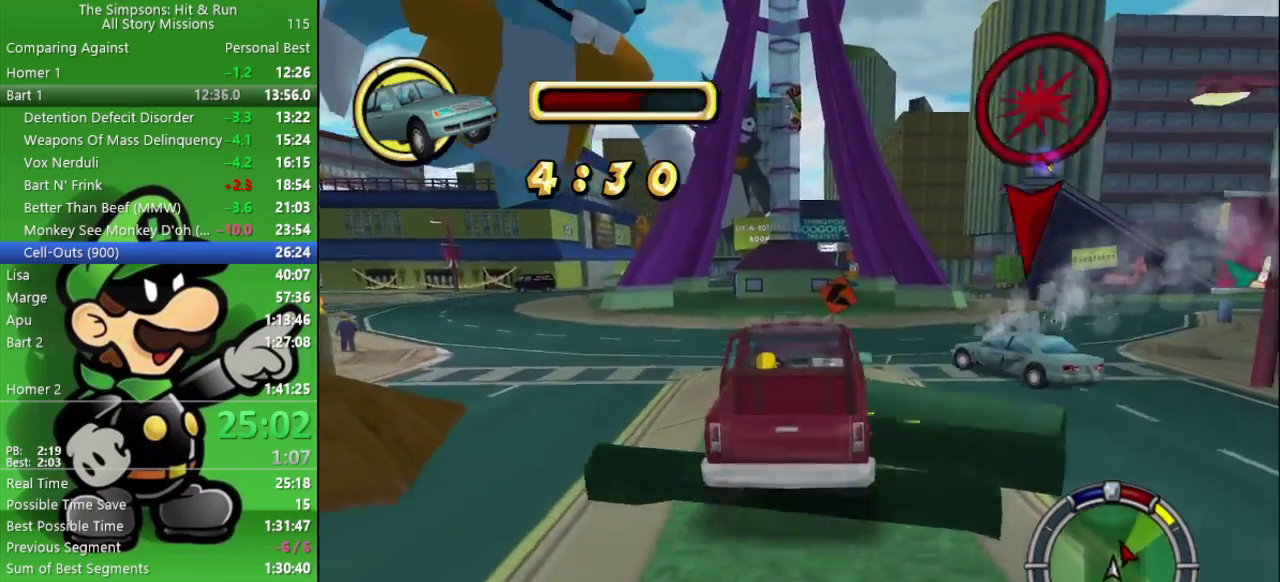
{"buttons": ["CIRCLE"], "left_stick": "left", "right_stick": "center", "events": []}
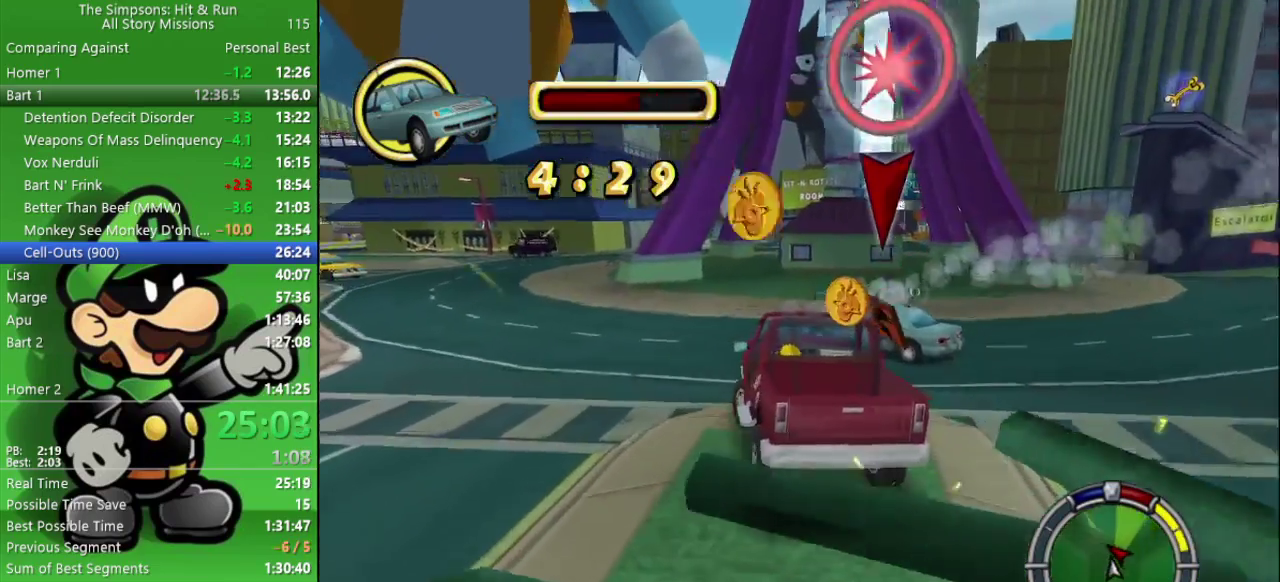
{"buttons": [], "left_stick": "right", "right_stick": "center", "events": [[200, "left_stick", "center"], [283, "CIRCLE", "up"], [300, "left_stick", "right"]]}
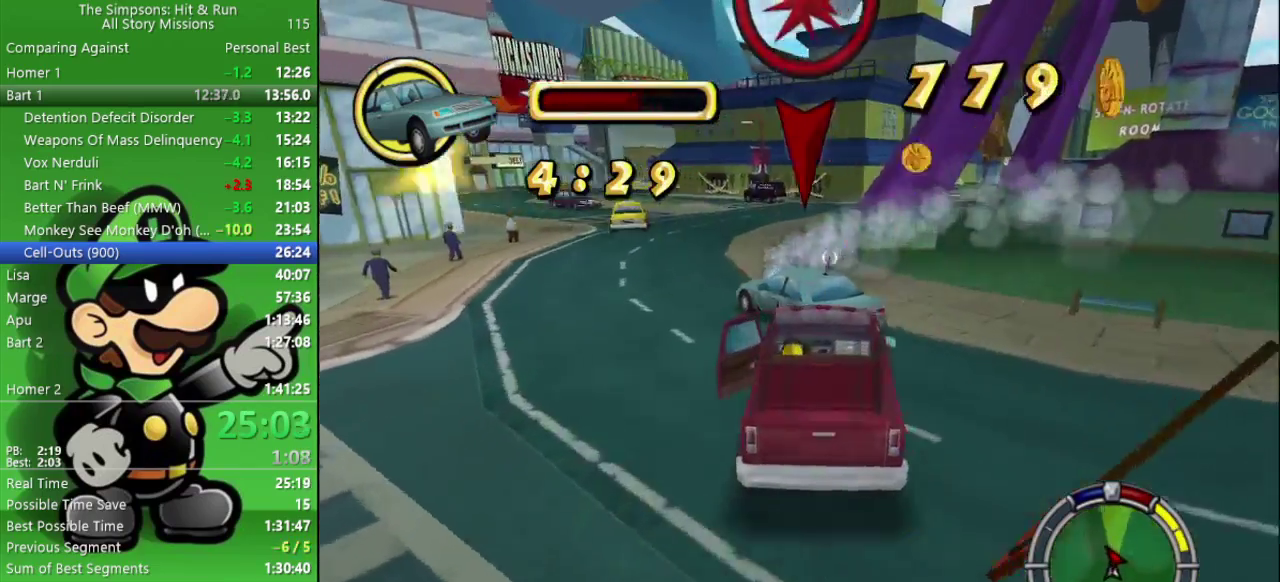
{"buttons": ["CIRCLE"], "left_stick": "center", "right_stick": "center", "events": [[417, "left_stick", "center"], [500, "CIRCLE", "down"]]}
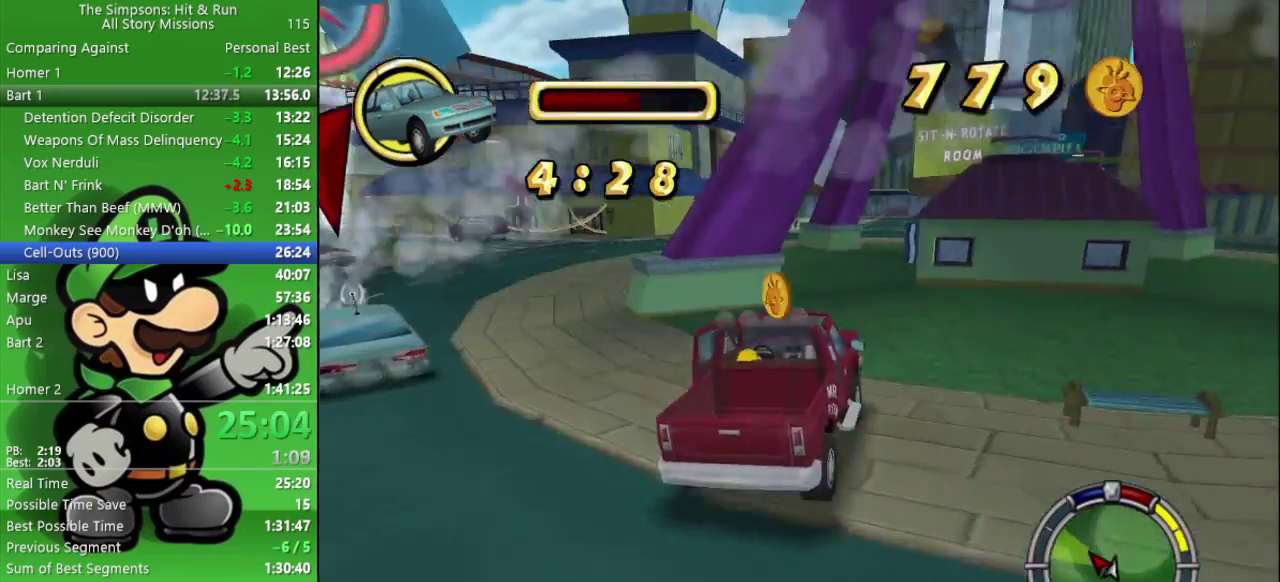
{"buttons": ["CIRCLE"], "left_stick": "center", "right_stick": "center", "events": [[67, "left_stick", "left"], [233, "CIRCLE", "up"], [283, "left_stick", "center"], [333, "CIRCLE", "down"]]}
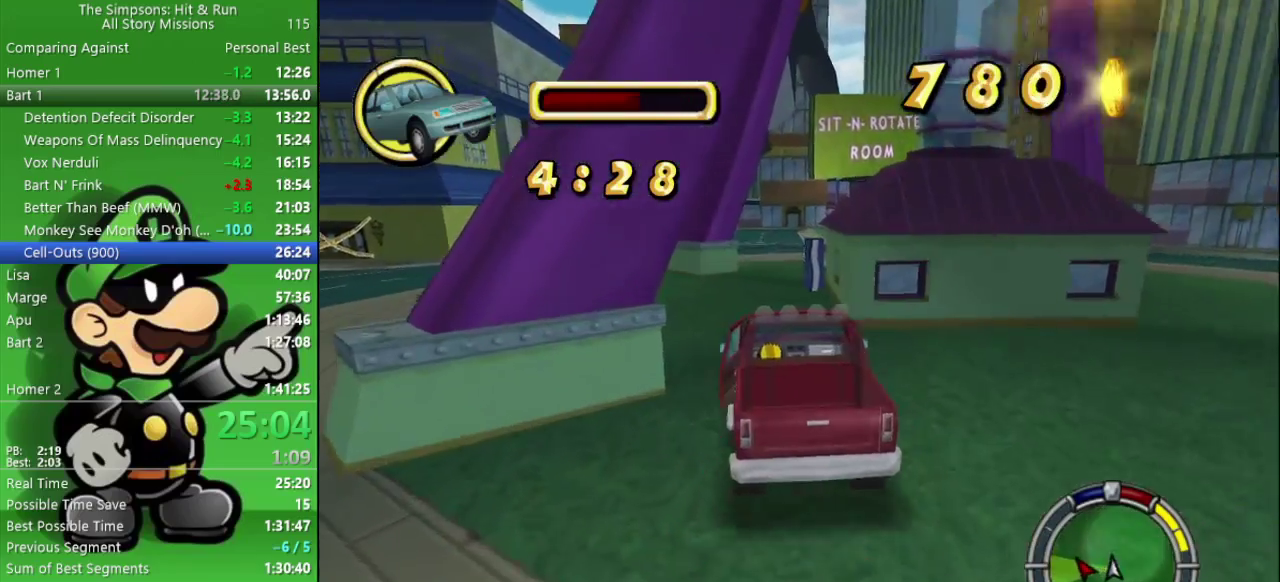
{"buttons": ["CIRCLE"], "left_stick": "center", "right_stick": "center", "events": [[50, "left_stick", "right"], [317, "left_stick", "center"]]}
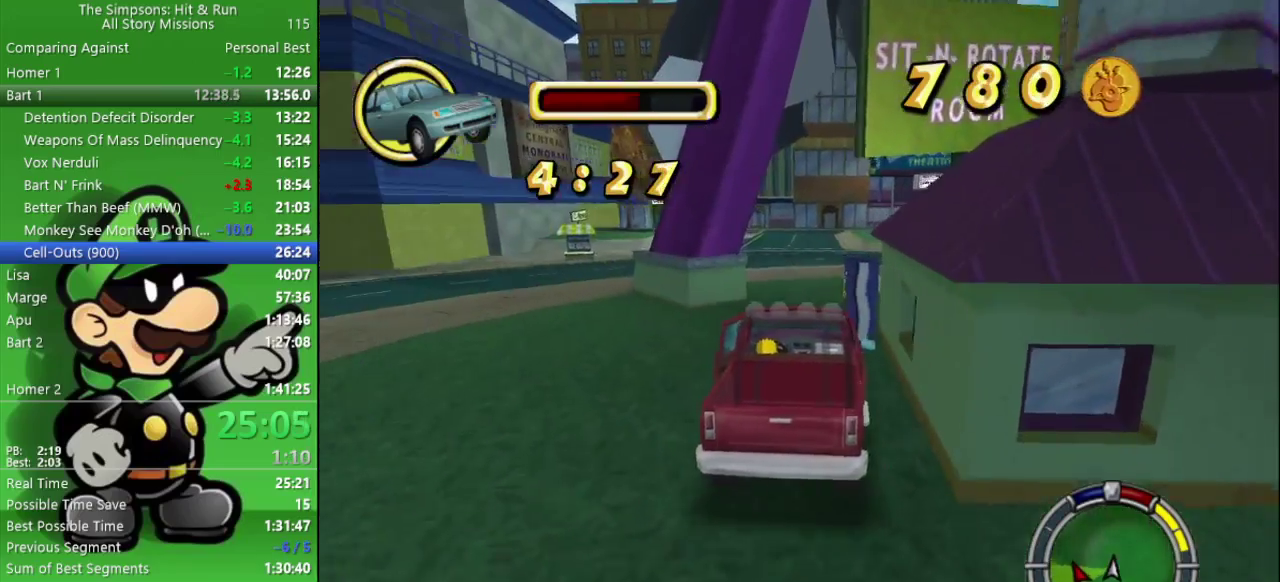
{"buttons": ["CROSS"], "left_stick": "left", "right_stick": "center", "events": [[117, "CIRCLE", "up"], [183, "left_stick", "left"], [400, "CROSS", "down"]]}
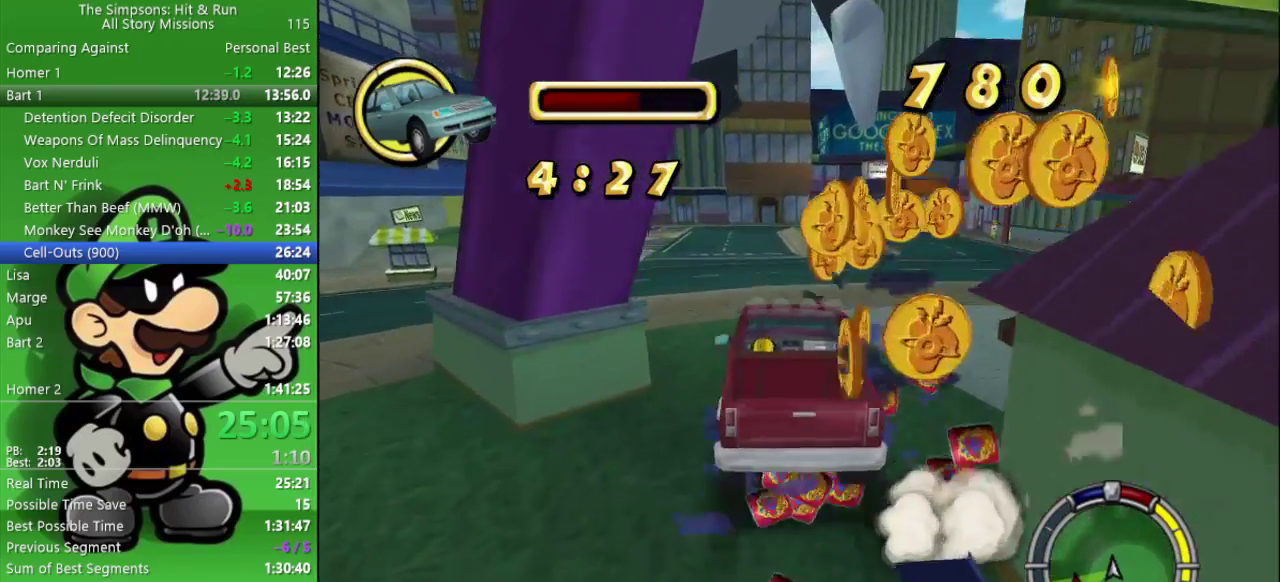
{"buttons": [], "left_stick": "left", "right_stick": "center", "events": [[350, "CROSS", "up"]]}